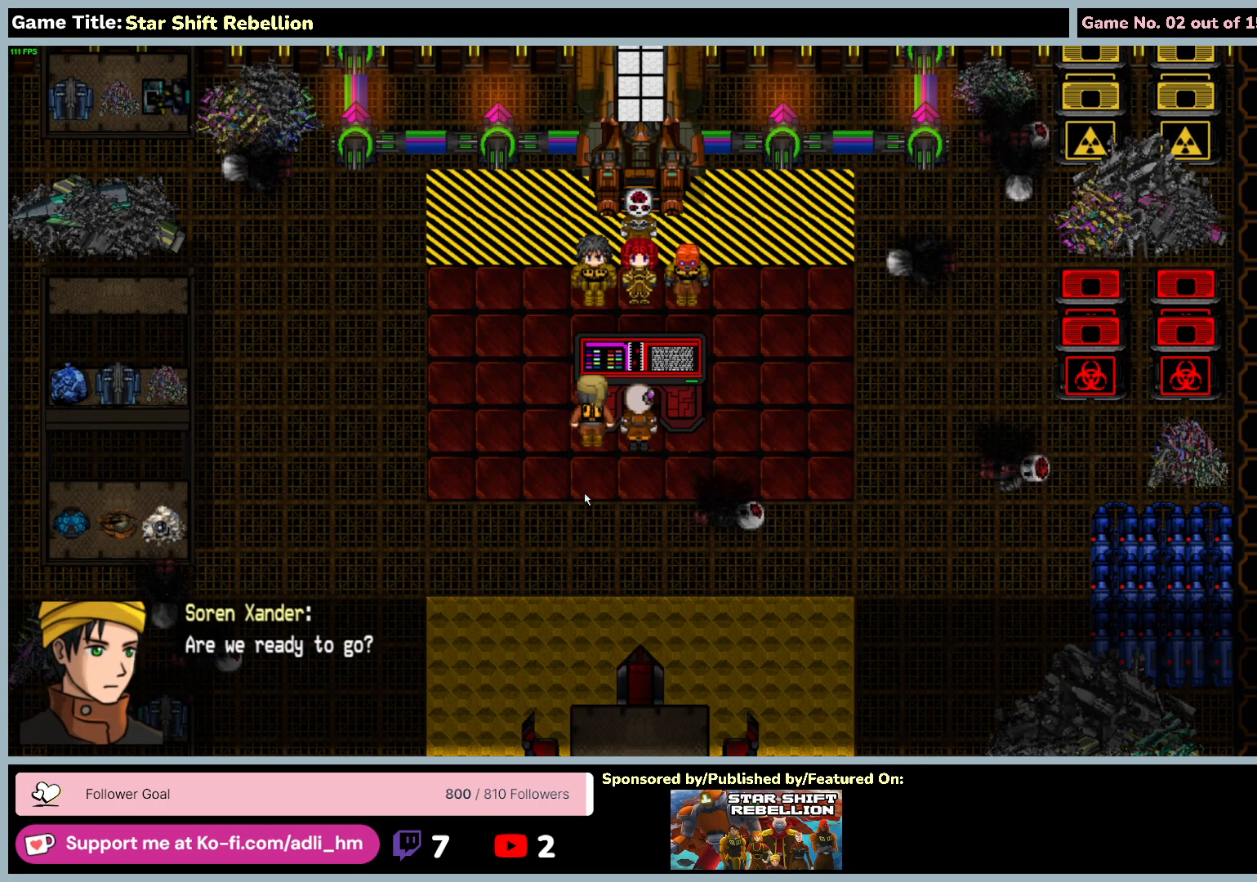
Gameplay with keyboard and mouse; each line is a JSON object with the keys and mouse buttons held at the frame after it. "events" lists presses ("down") and releases ("up") of "0", "1", "2", "3", "4", "5", "6", "7", "8", "9", "a", "alt", "b", "c", "caps_lock", "ctrl", "d", "down", "e", "escape", "f", "f1", "f2", "f3", "f4", "f5", "f6", "f7", "f8", "g", "h", "i", "j", "k", "l", "left", "m", "n", "o", "p", "q", "r", "return", "right", "s", "shift", "space", "t", "tab", "tilde", "u", "up", "v", "w", "x", "y", "z", "mouse_left", "mouse_wheel" and "mouse_right" between this image and that frame as [ms after this image, input, new state], when the widget could be followed in between. "mouse_left", "mouse_wheel", "mouse_right" = the "left", "wheel", "right" buttons of the "mouse" list. No other keys are recorded. "wheel" means that the mouse wheel is clicked or scrolled. Not read: mouse_move.
{"keys": ["return"], "mouse": [], "events": [[267, "return", "down"]]}
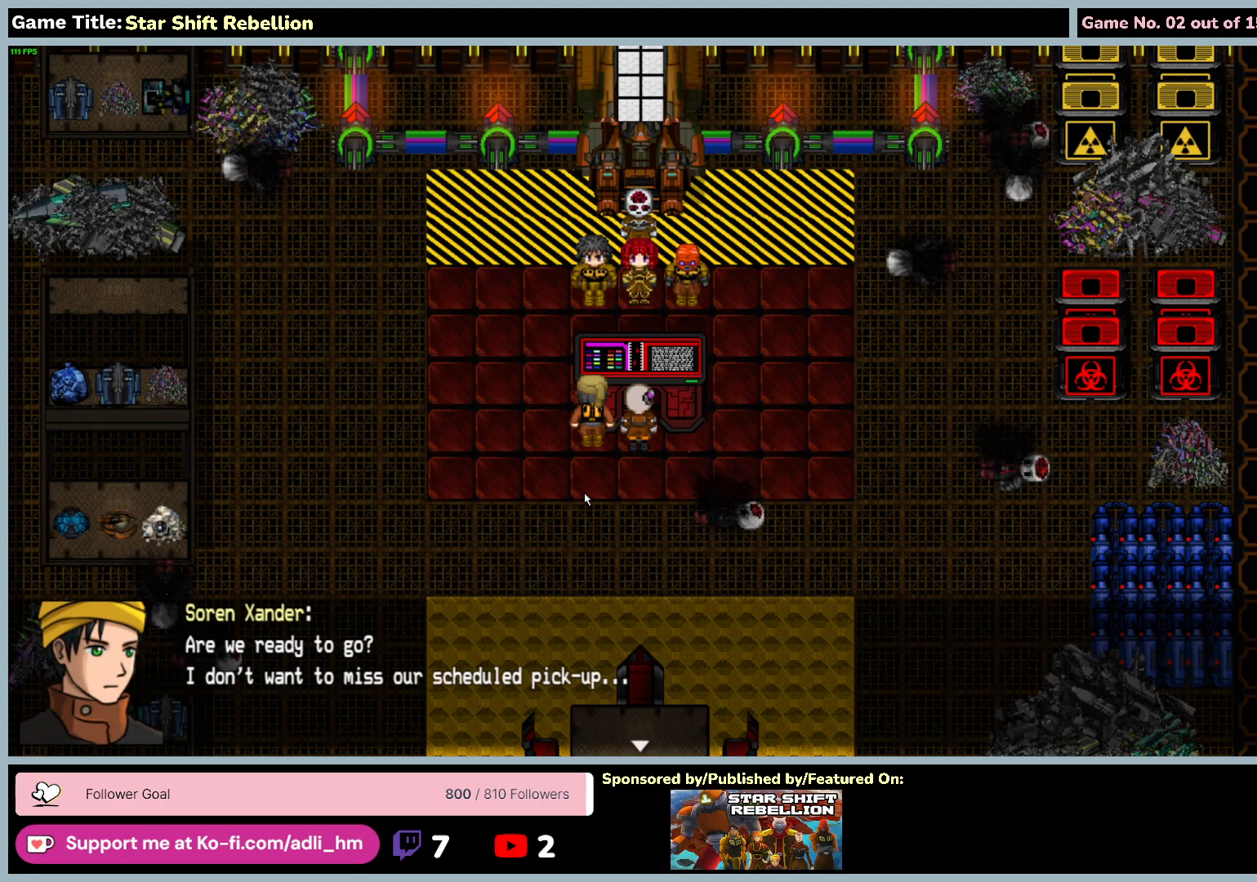
{"keys": [], "mouse": [], "events": [[200, "return", "up"]]}
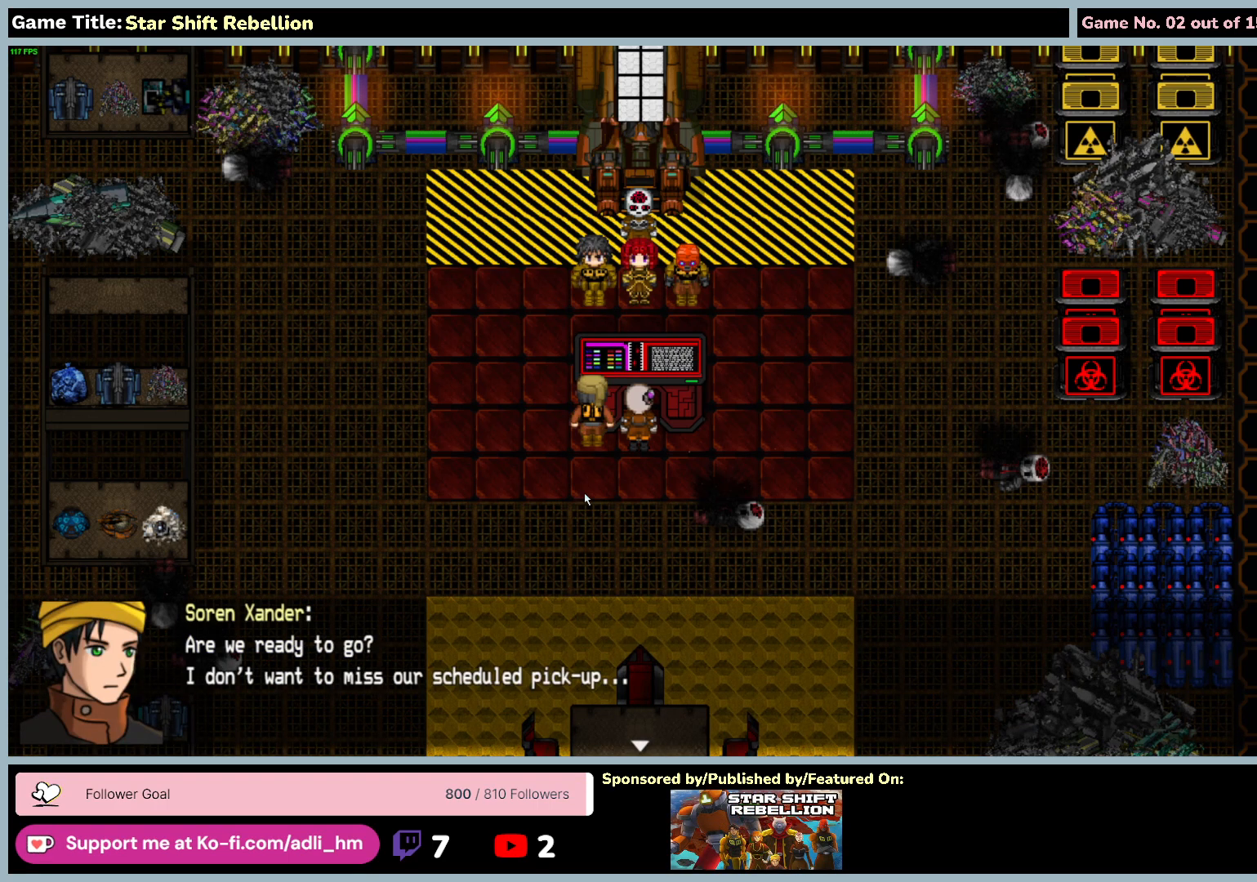
{"keys": ["return"], "mouse": [], "events": [[500, "return", "down"]]}
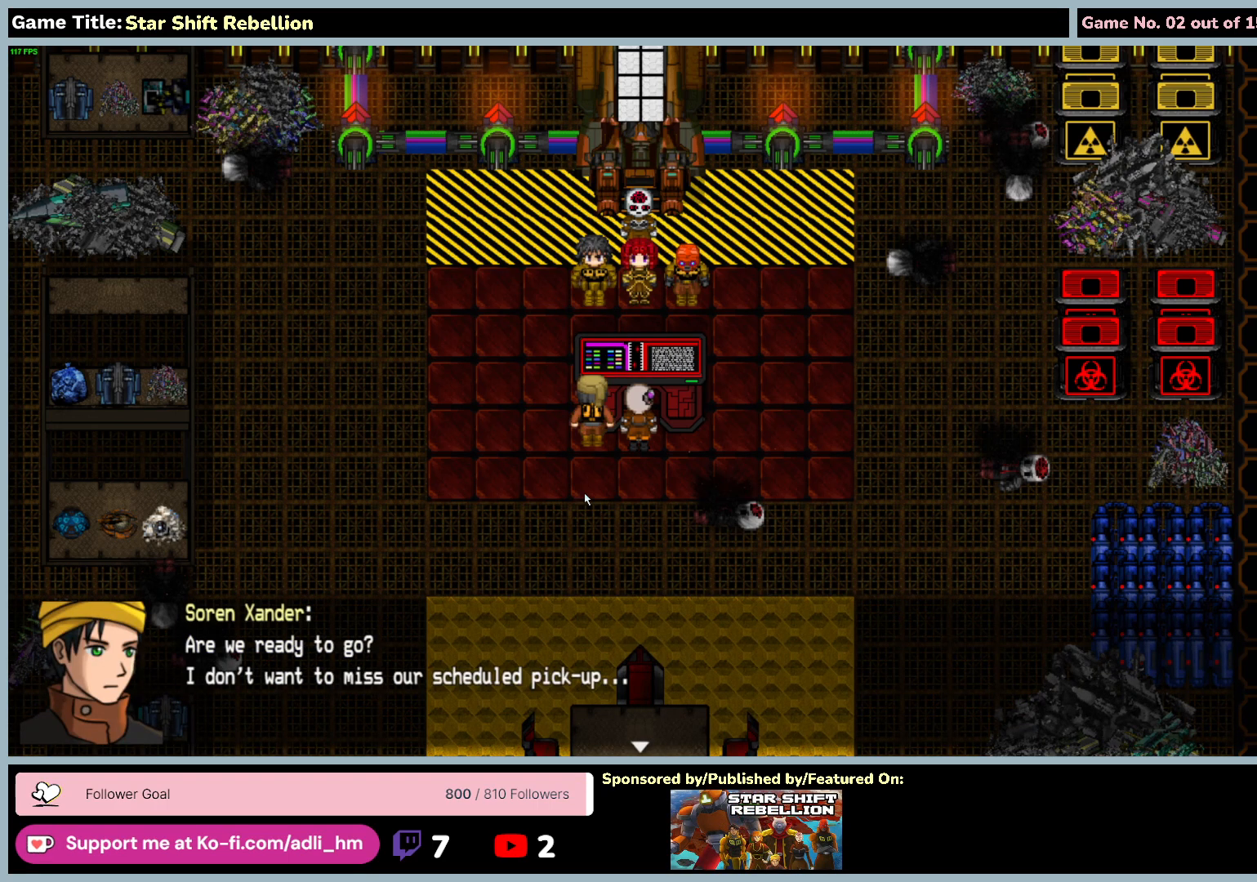
{"keys": [], "mouse": [], "events": [[450, "return", "up"]]}
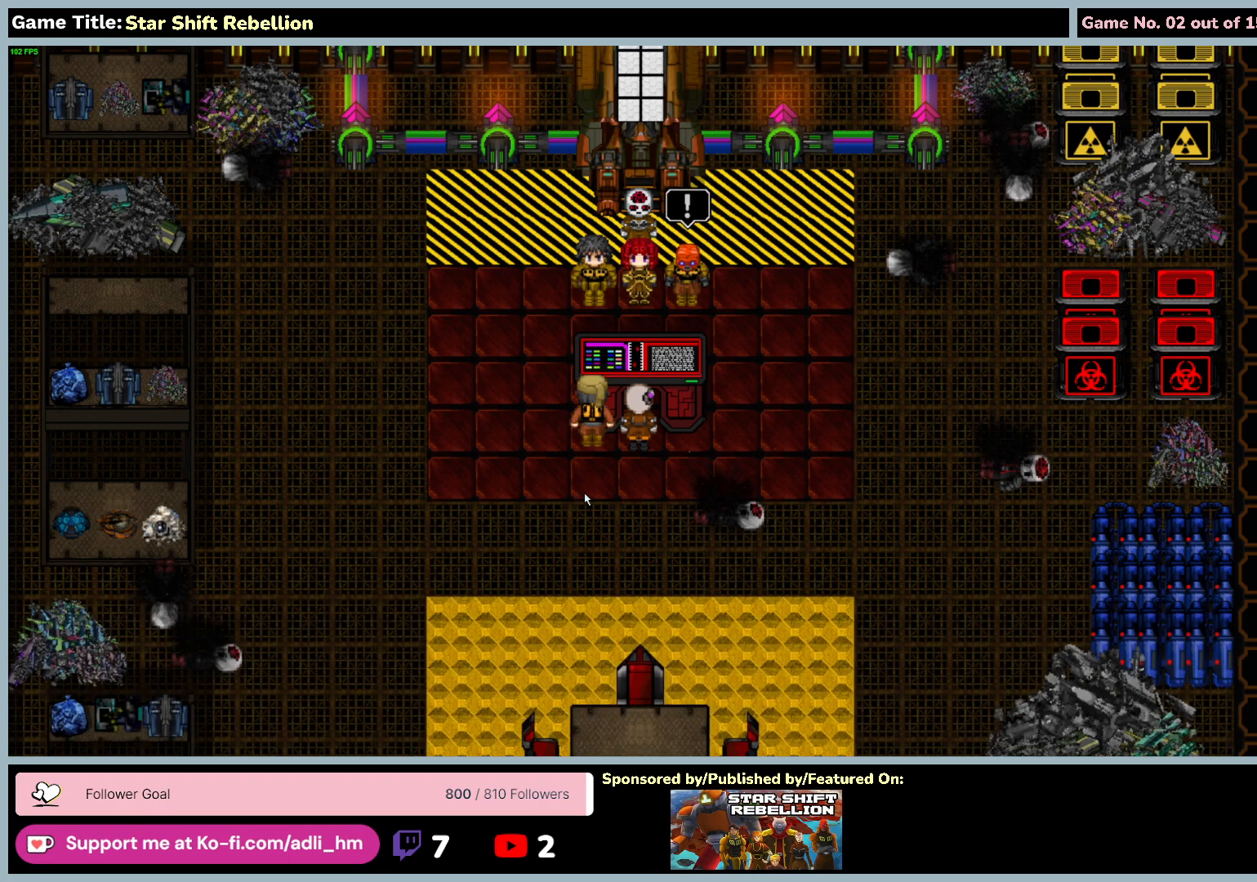
{"keys": [], "mouse": [], "events": []}
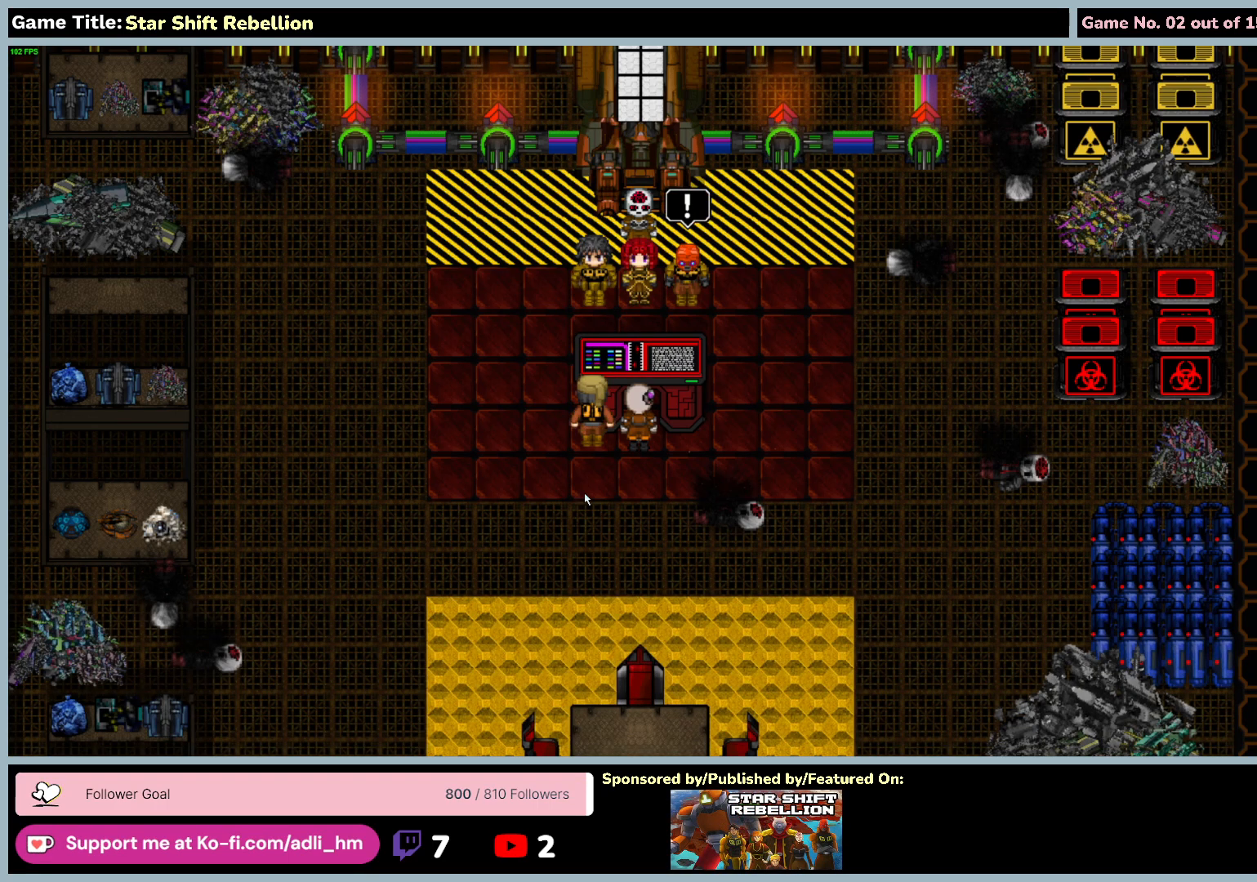
{"keys": [], "mouse": [], "events": []}
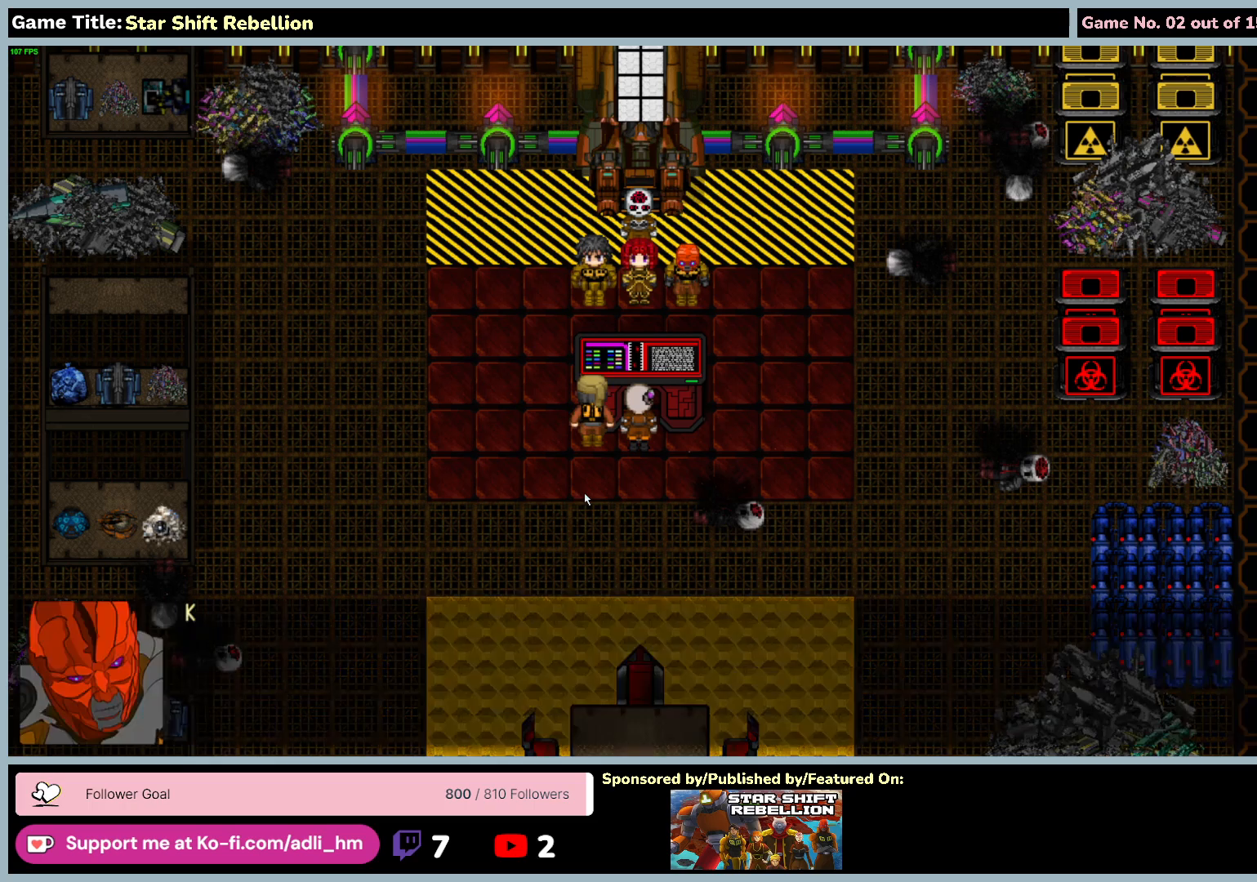
{"keys": [], "mouse": [], "events": []}
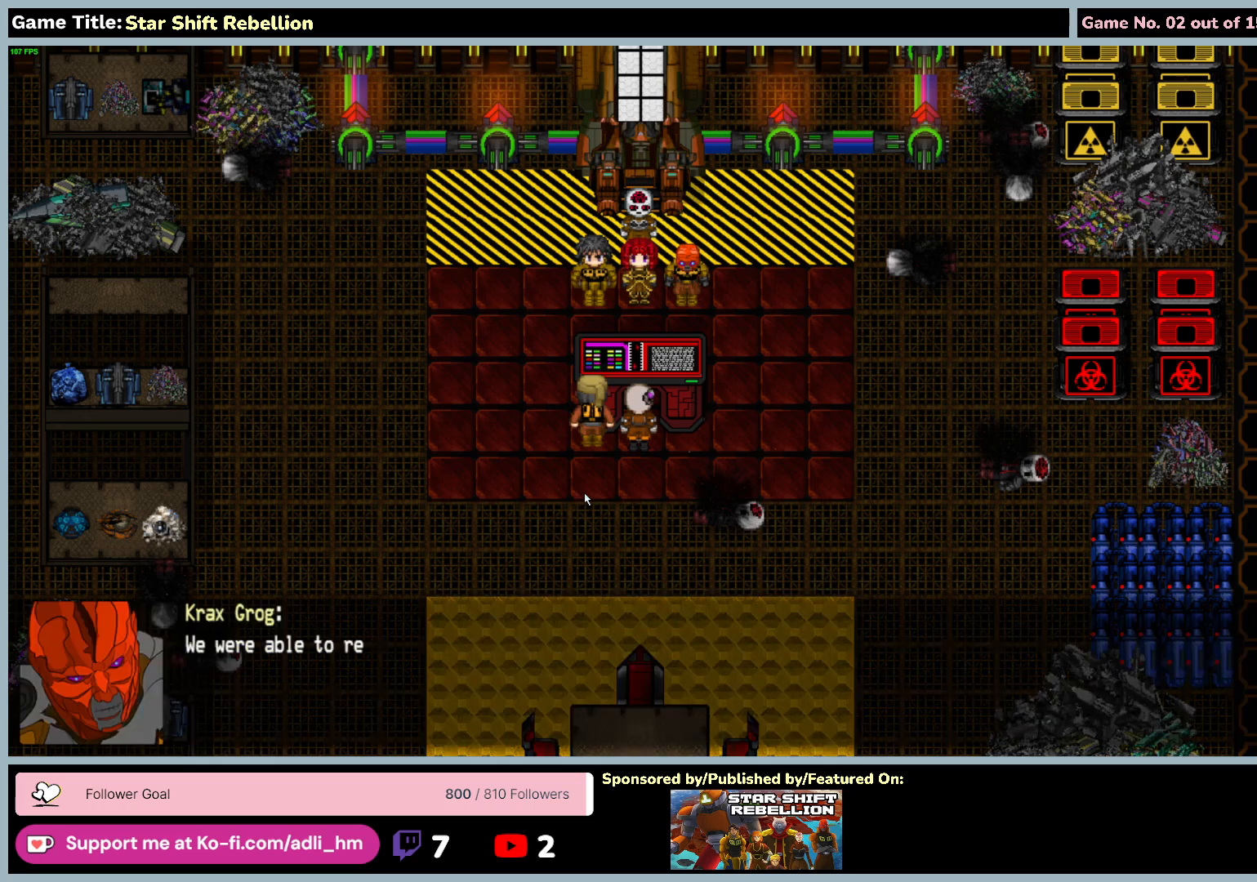
{"keys": ["return"], "mouse": [], "events": [[200, "return", "down"]]}
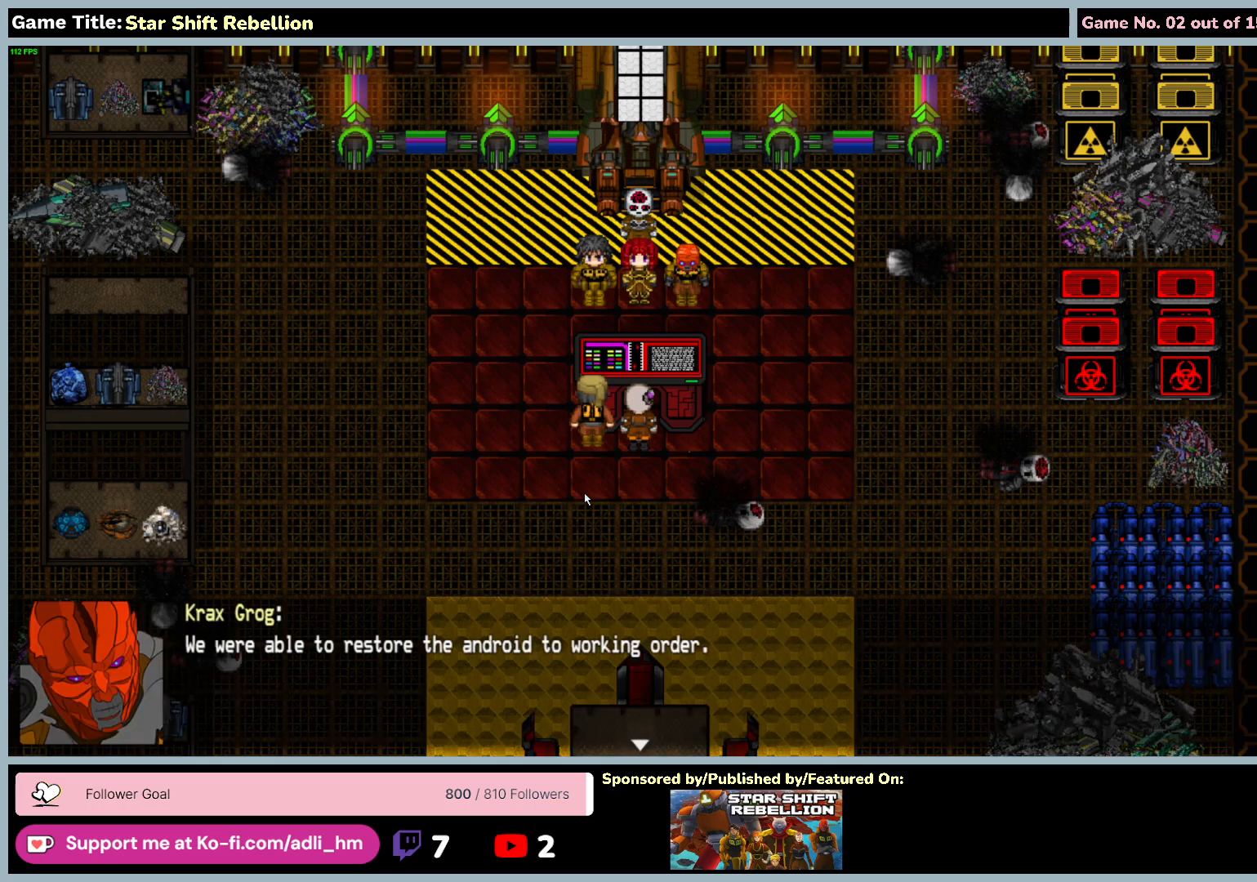
{"keys": ["return"], "mouse": [], "events": [[183, "return", "up"], [250, "return", "down"]]}
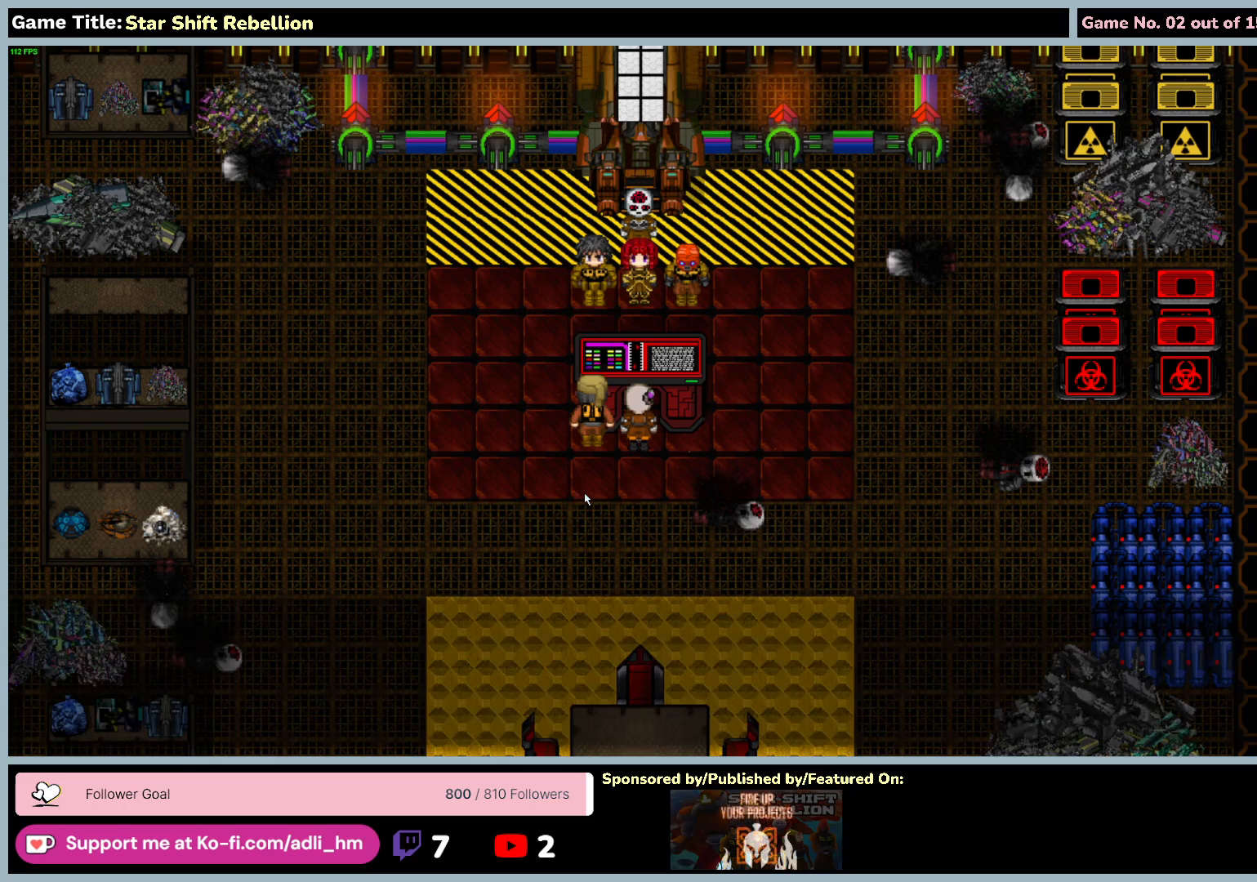
{"keys": [], "mouse": [], "events": [[183, "return", "up"]]}
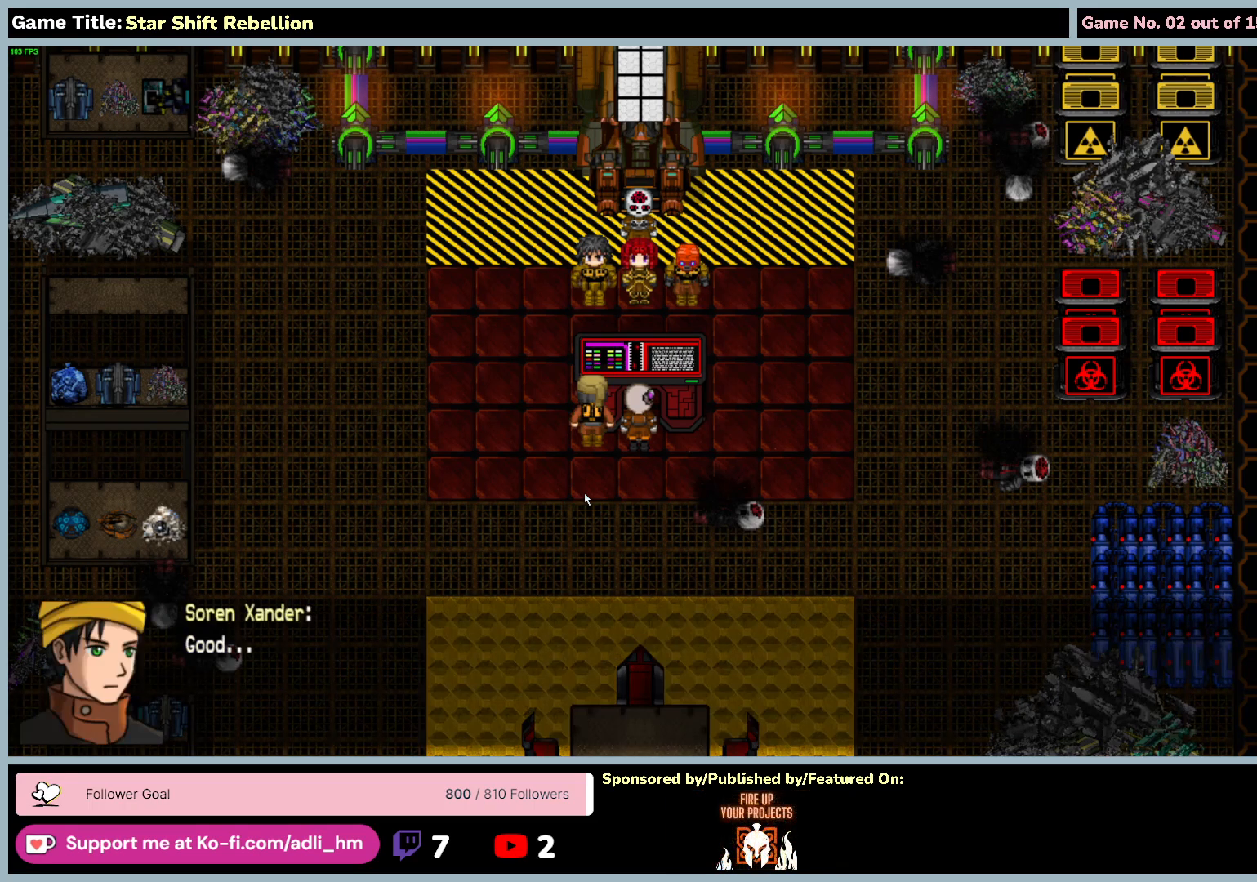
{"keys": ["return"], "mouse": [], "events": [[433, "return", "down"]]}
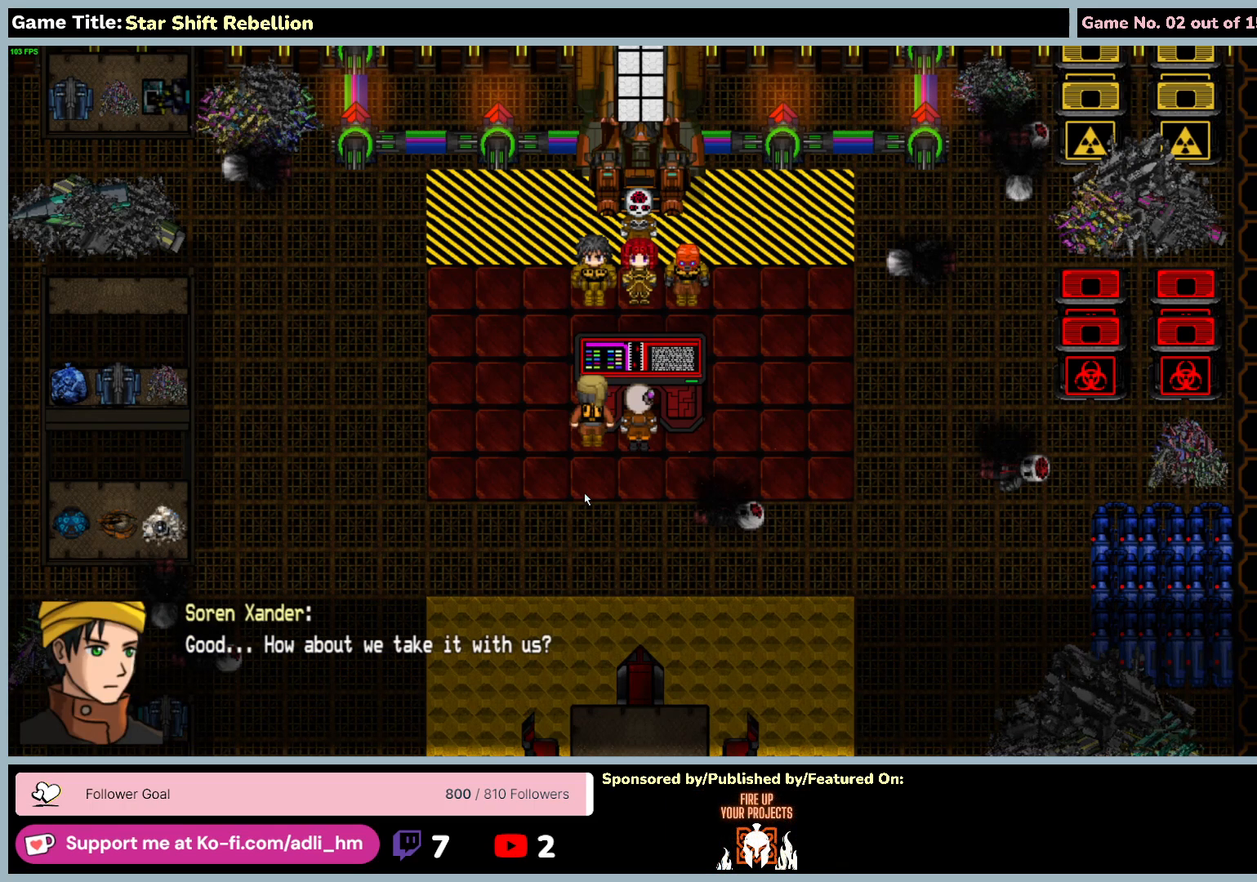
{"keys": [], "mouse": [], "events": [[383, "return", "up"]]}
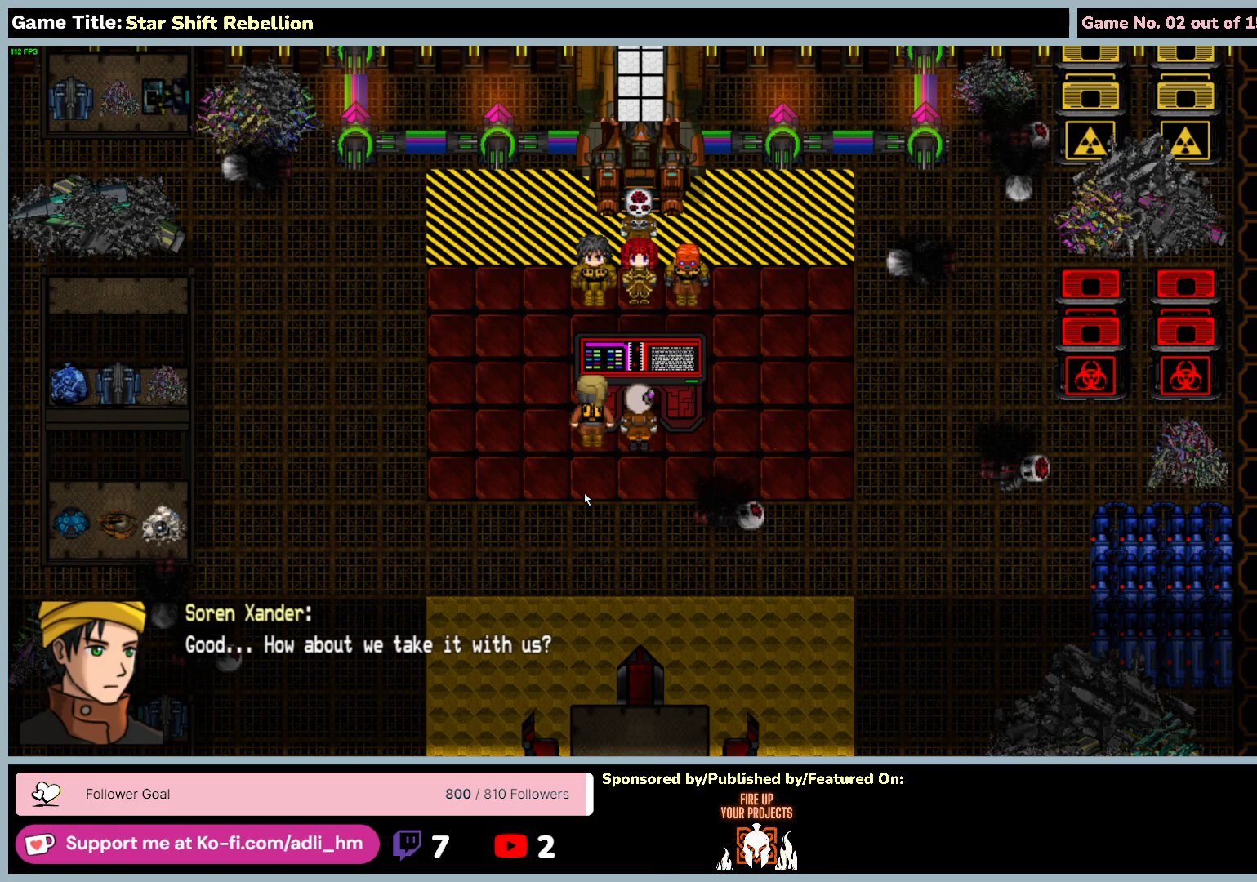
{"keys": [], "mouse": [], "events": [[83, "return", "down"], [483, "return", "up"]]}
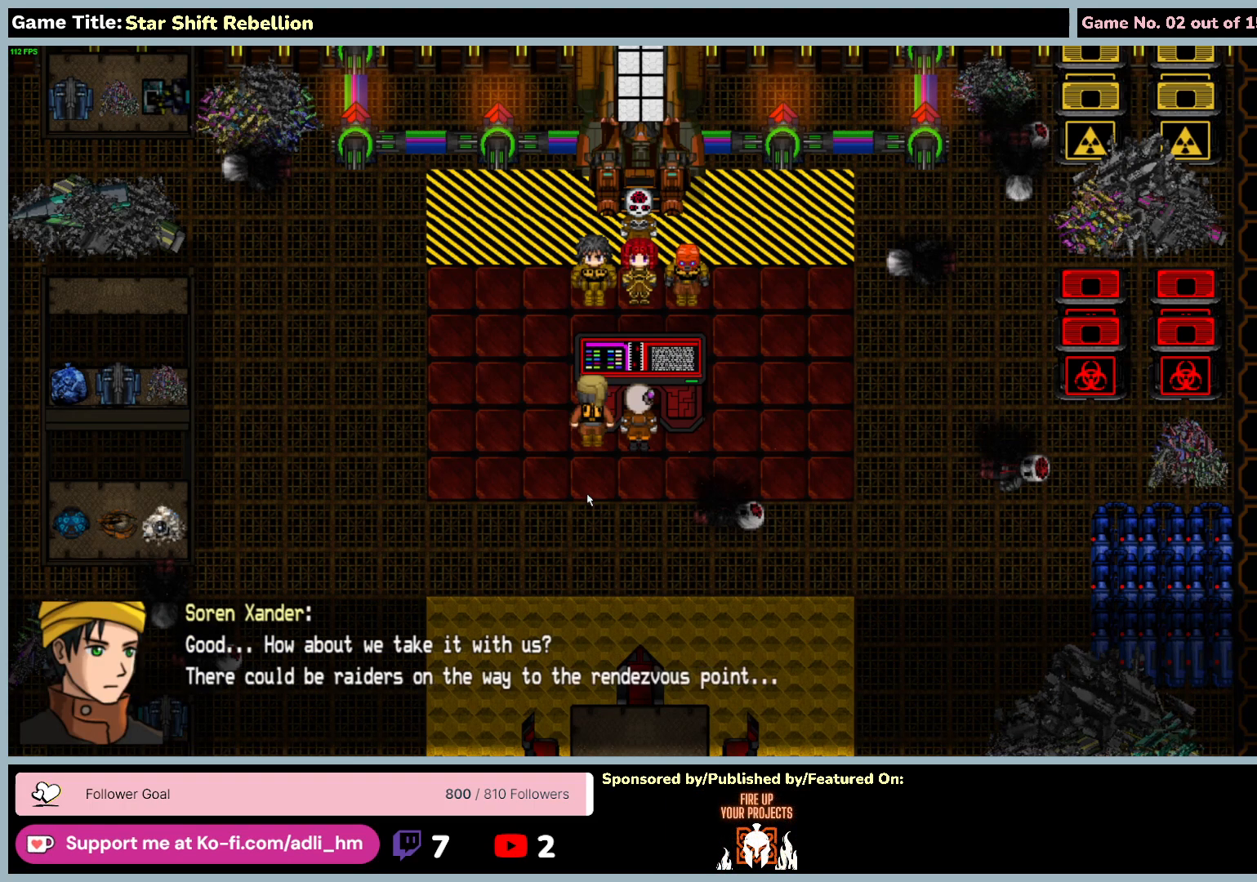
{"keys": [], "mouse": [], "events": []}
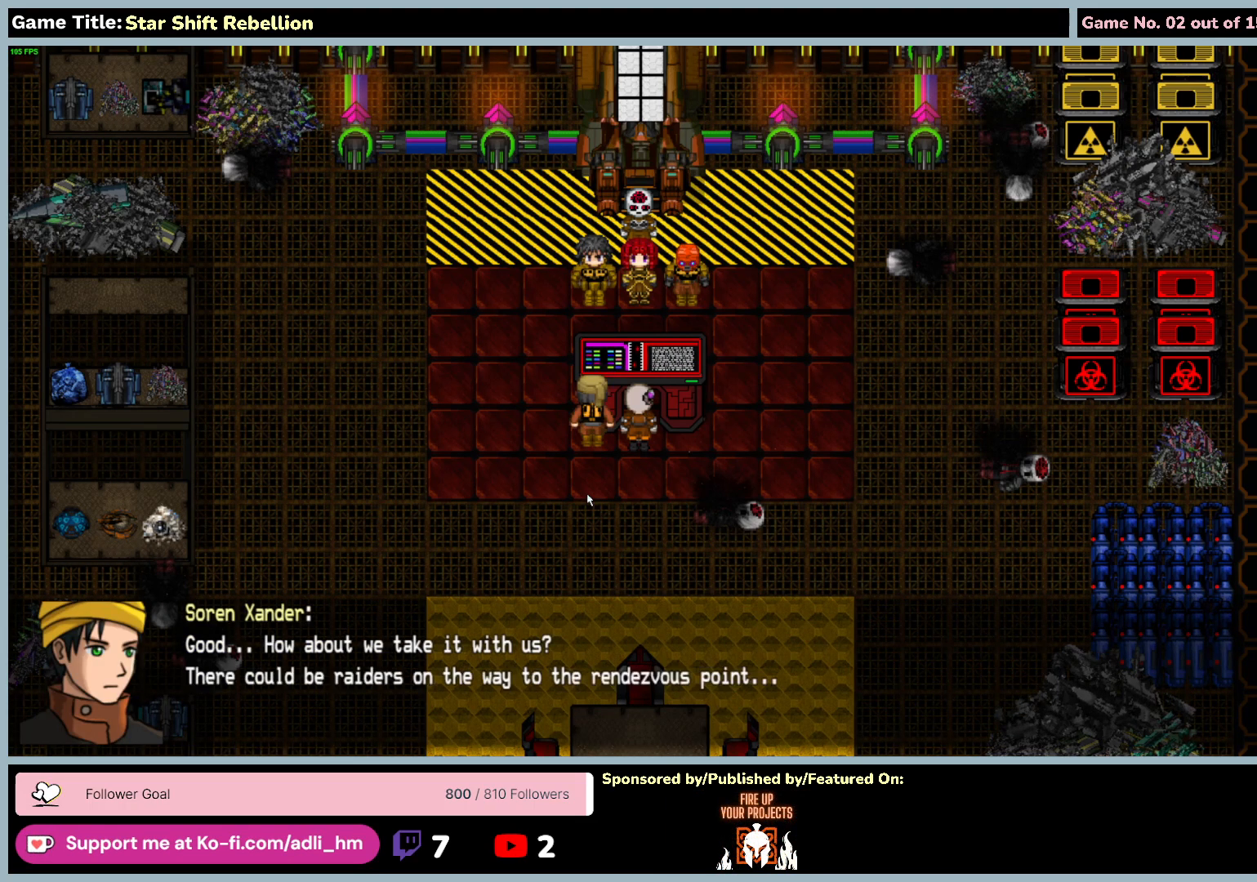
{"keys": [], "mouse": [], "events": []}
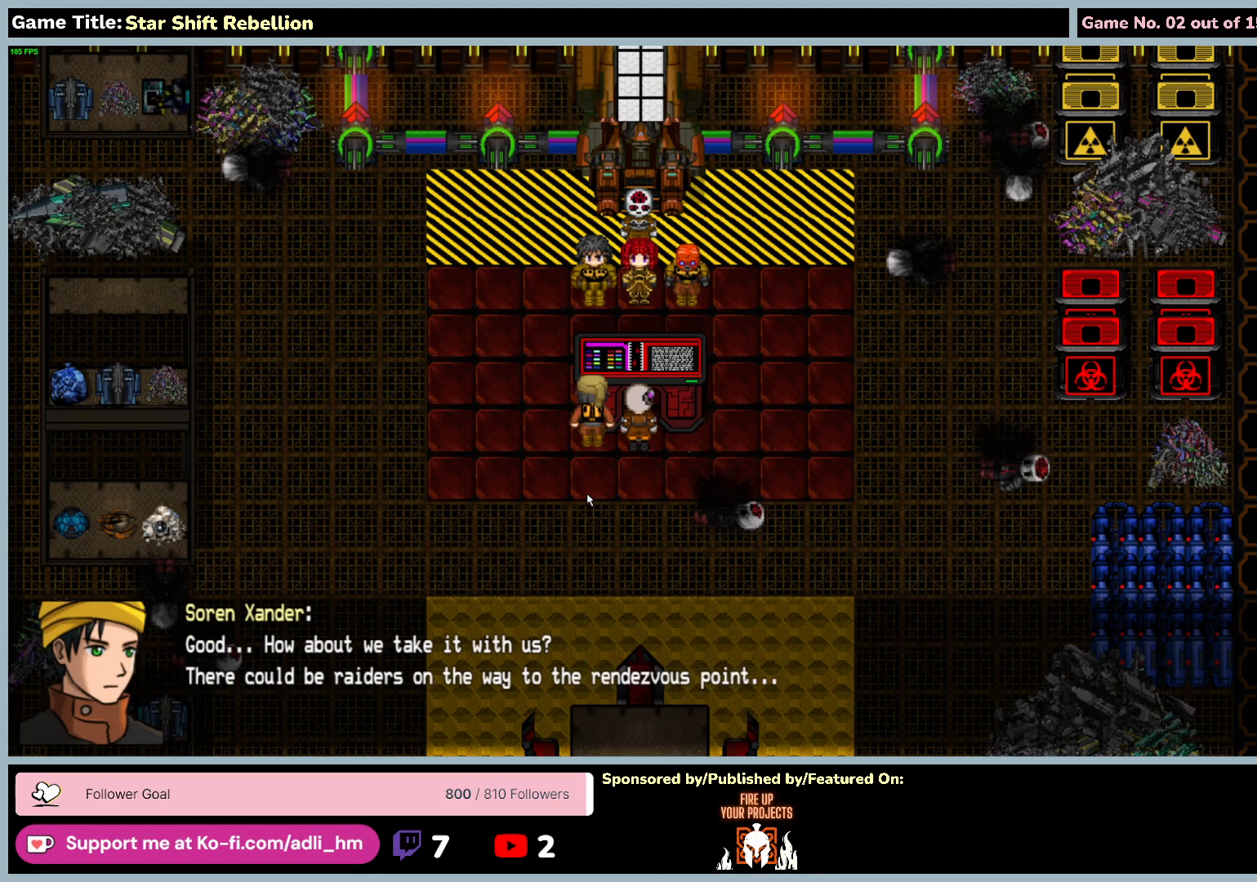
{"keys": ["return"], "mouse": [], "events": [[350, "return", "down"]]}
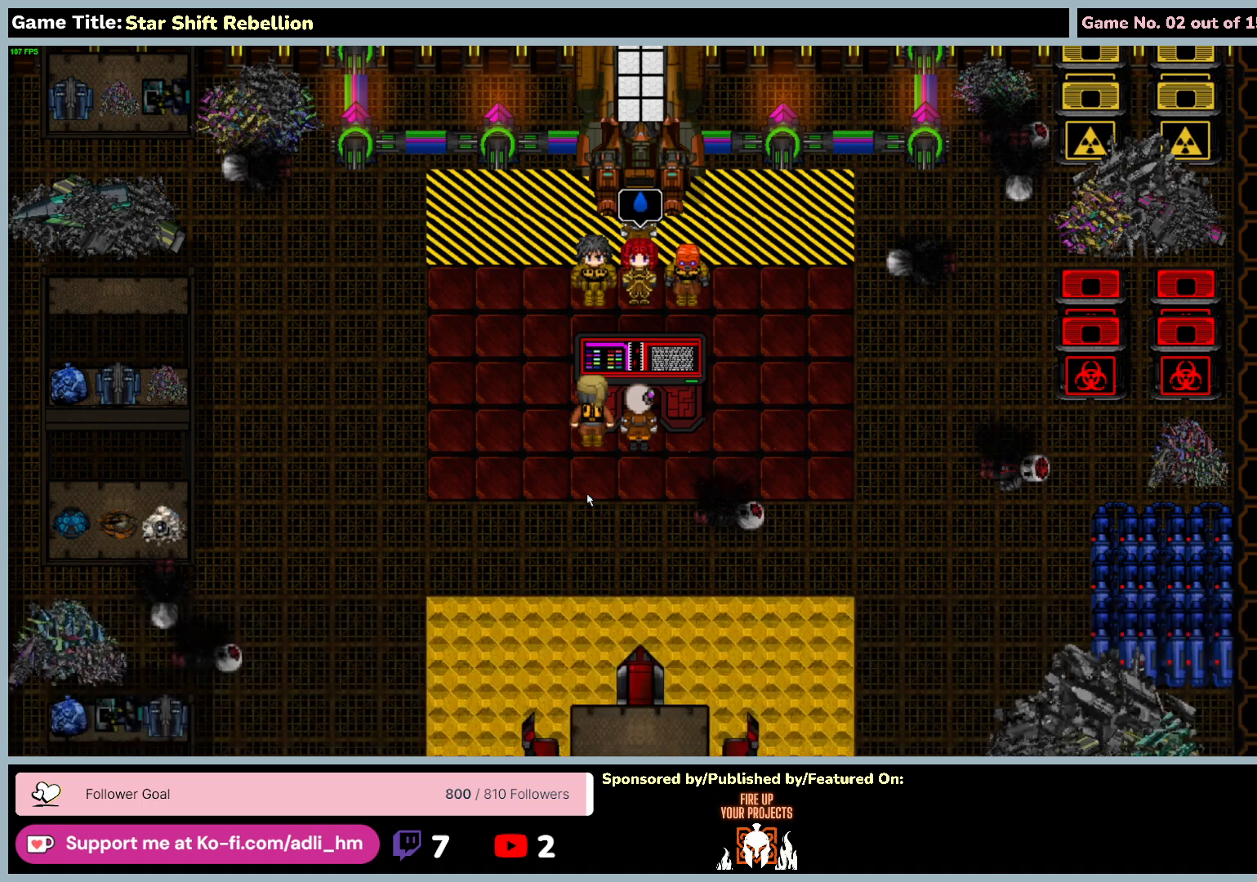
{"keys": [], "mouse": [], "events": [[383, "return", "up"]]}
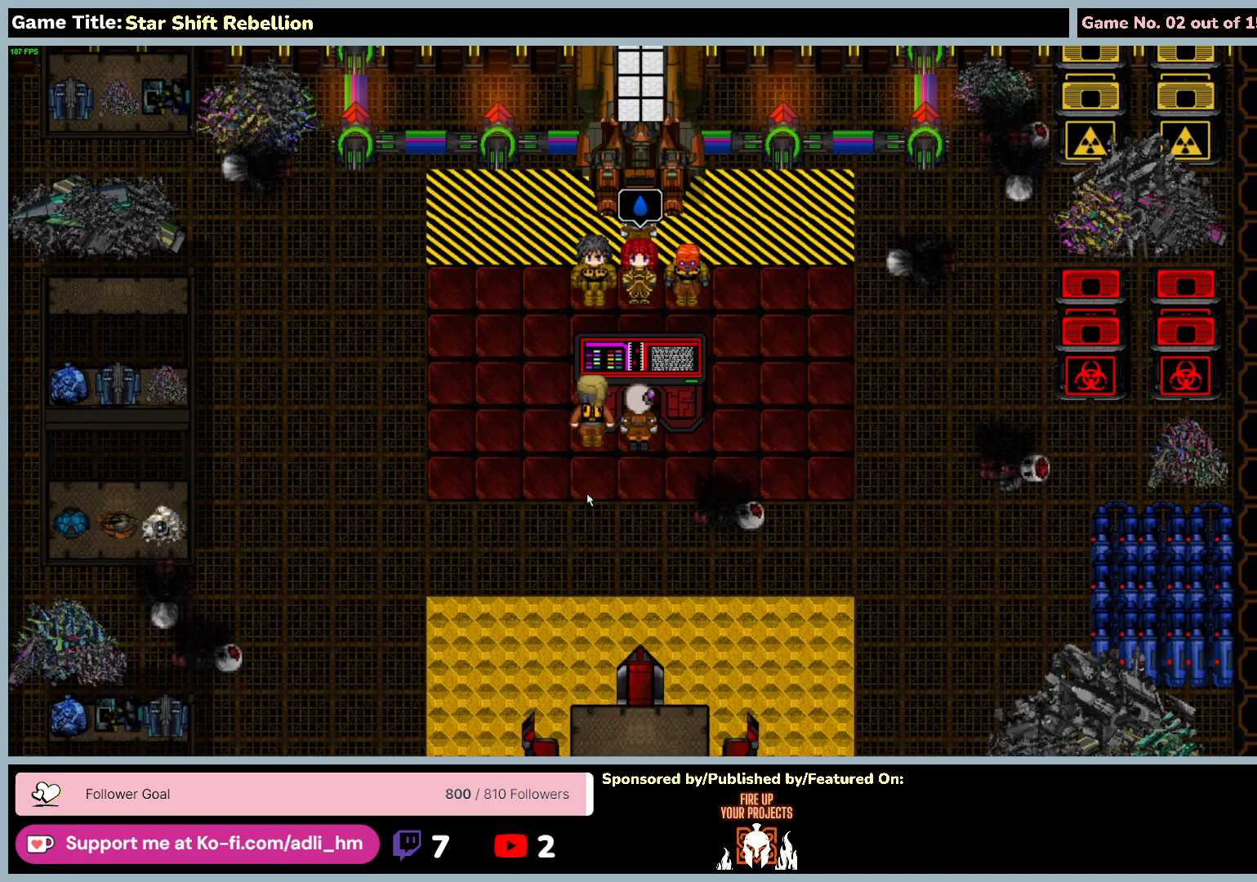
{"keys": [], "mouse": [], "events": []}
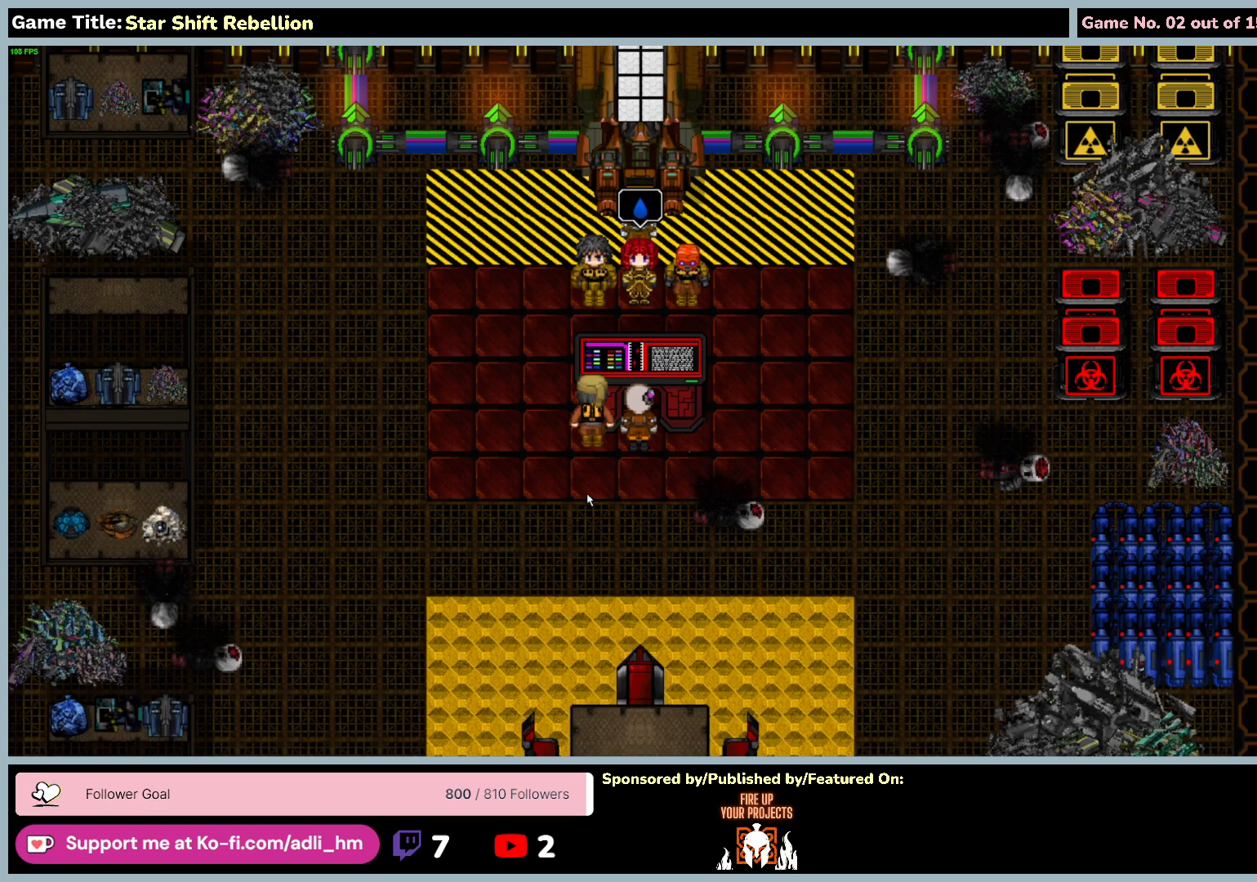
{"keys": [], "mouse": [], "events": []}
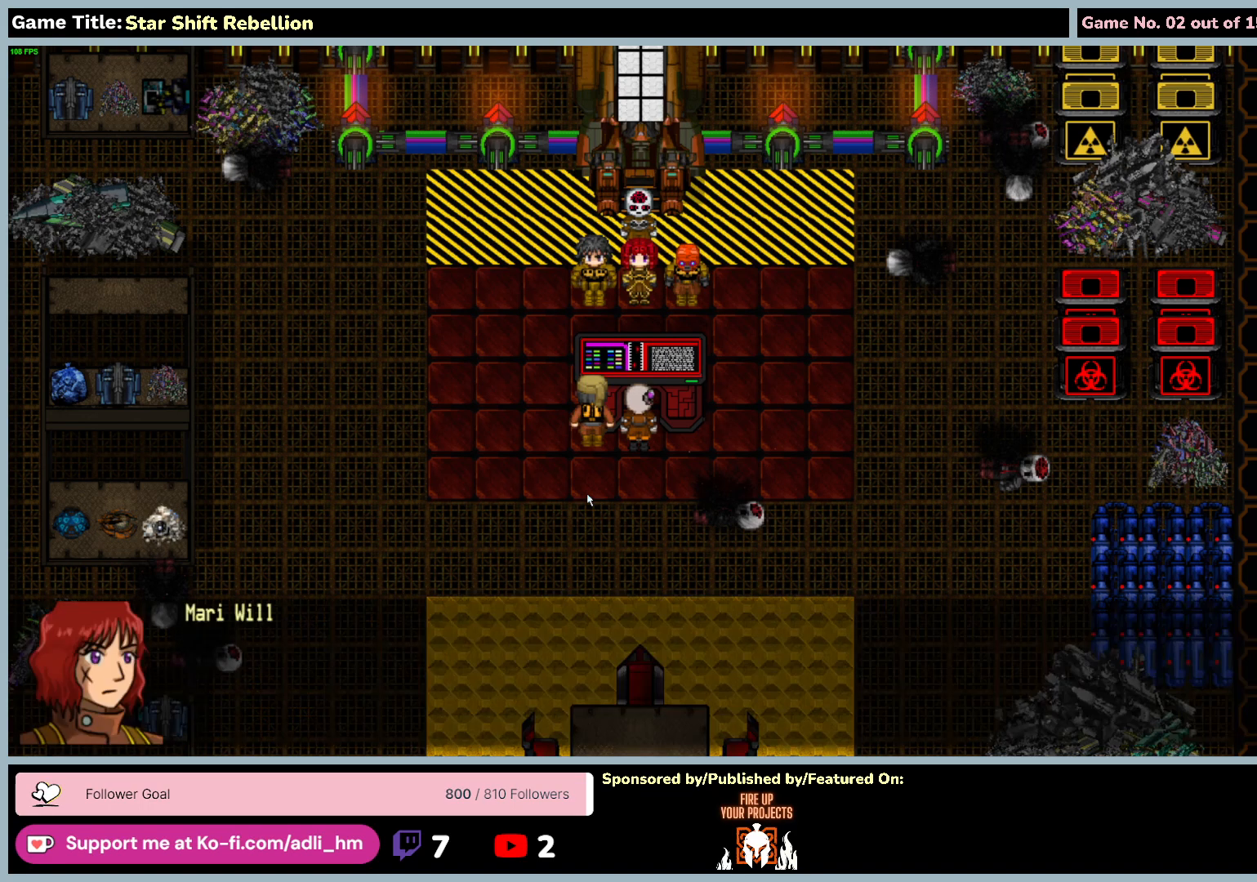
{"keys": [], "mouse": [], "events": []}
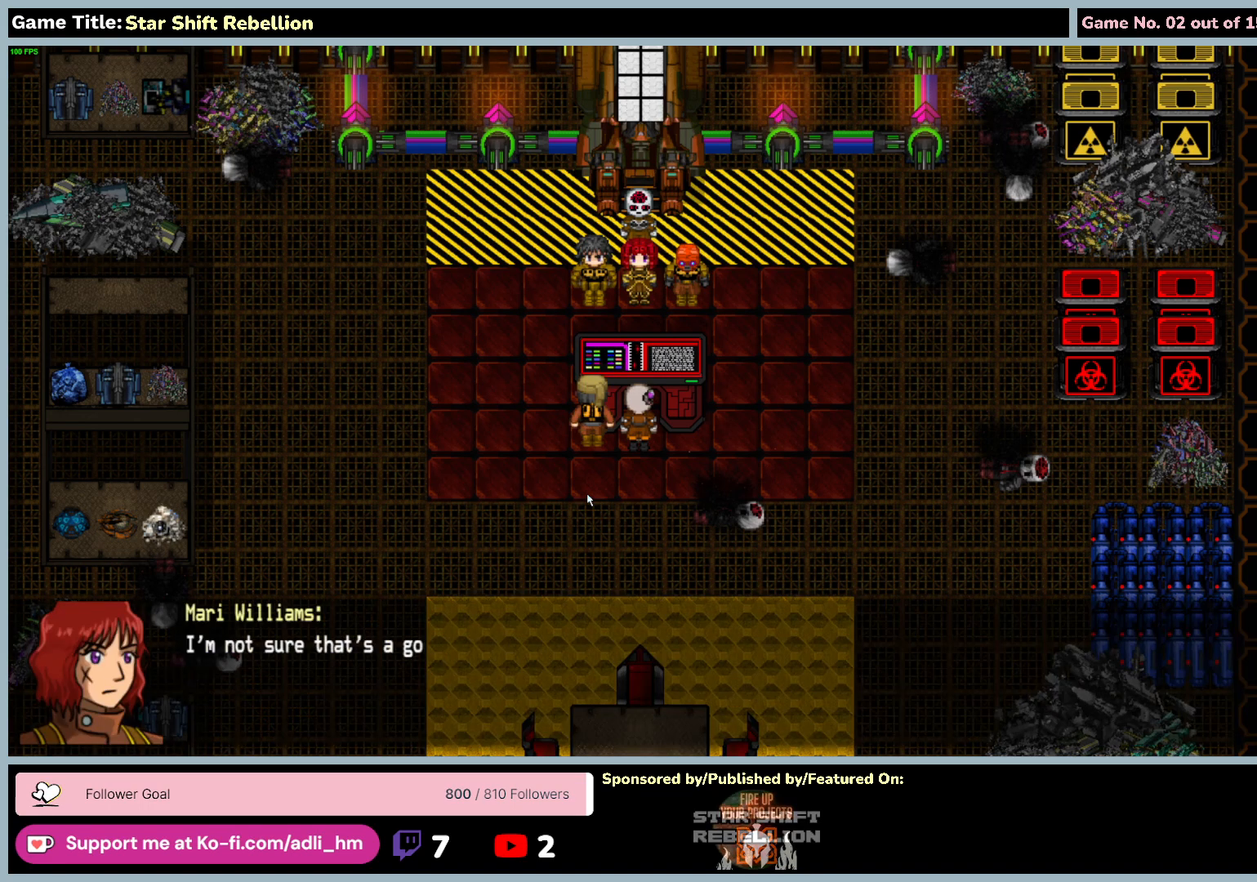
{"keys": ["return"], "mouse": [], "events": [[183, "return", "down"]]}
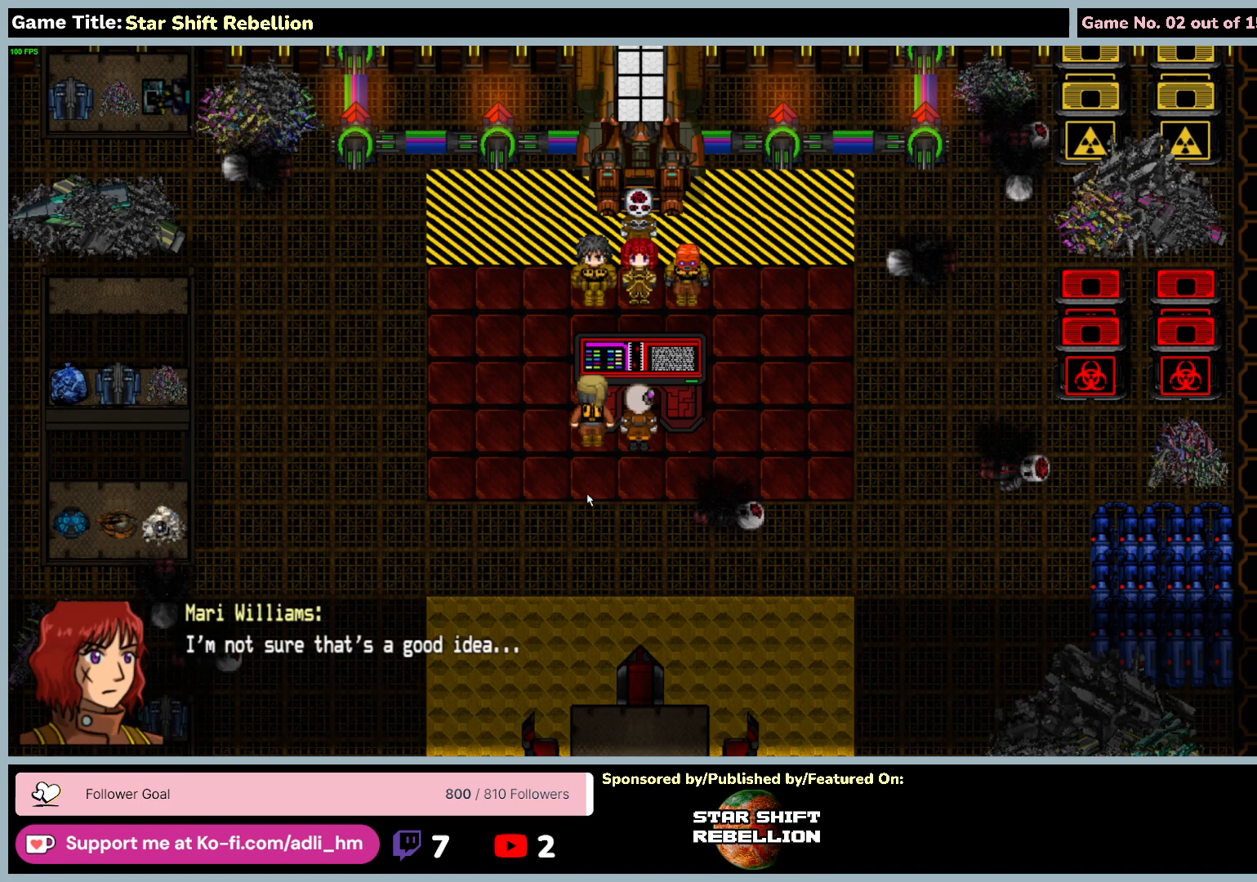
{"keys": ["return"], "mouse": [], "events": []}